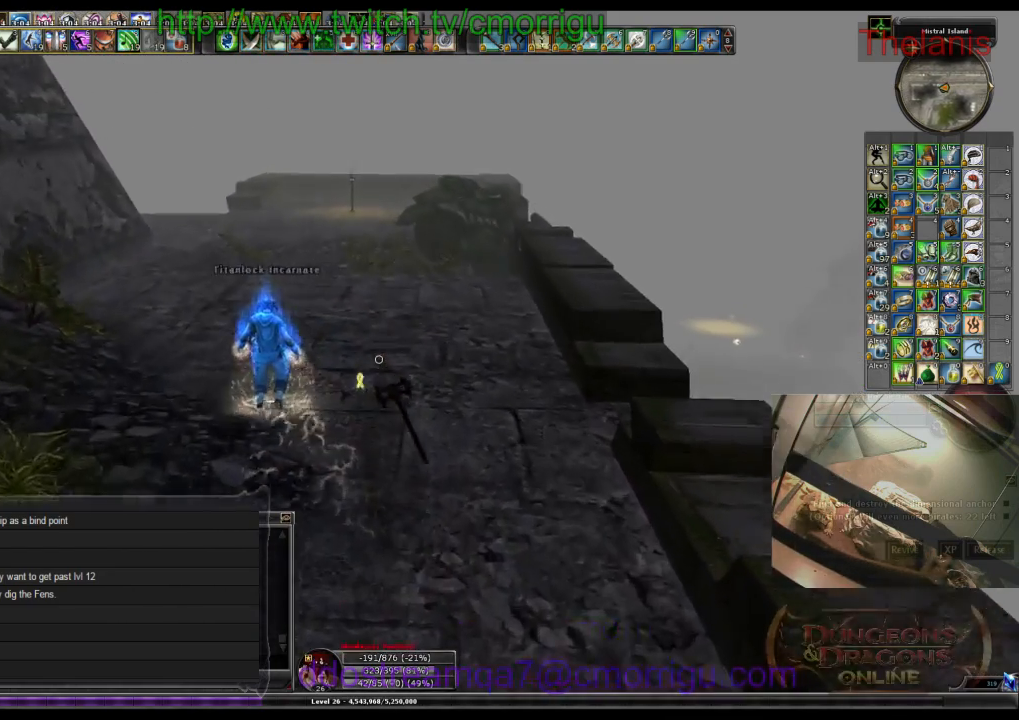
Gameplay with keyboard; each line is a JSON object with the keys held at the frame after it. "events" lists presses ("down") and releases ("up") of ".", "/", "0", "1", "2", "3", "4", "5", "6", "7", "8", "9", "a", "b", "backslash", "backspace", "c", "caps_lock", "comma", "ctrl_l", "ctrl_r", "d", "e", "equals", "escape", "f", "f1", "f10", "f11", "f12", "f2", "f3", "f4", "f5", "f6", "f7", "f8", "f9", "g", "h", "i", "j", "k", "l", "lbracket", "m", "minus", "n", "o", "p", "q", "quote", "r", "rbracket", "return", "s", "semicolon", "shift_l", "shift_r", "space", "t", "tab", "tilde", "u", "v", "w", "x", "y" and "z" between this image and that frame as [ms after this image, input, new state], when the widget could be followed in between. No other keys are recorded. Mouse input is not recorded.
{"keys": ["w"], "events": []}
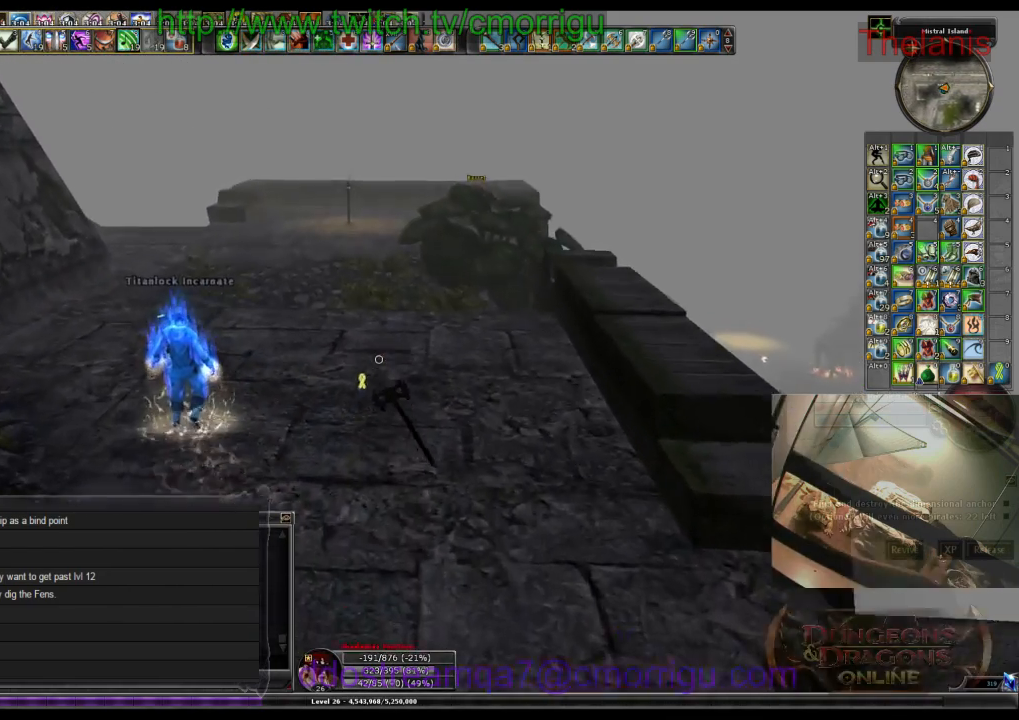
{"keys": ["w"], "events": []}
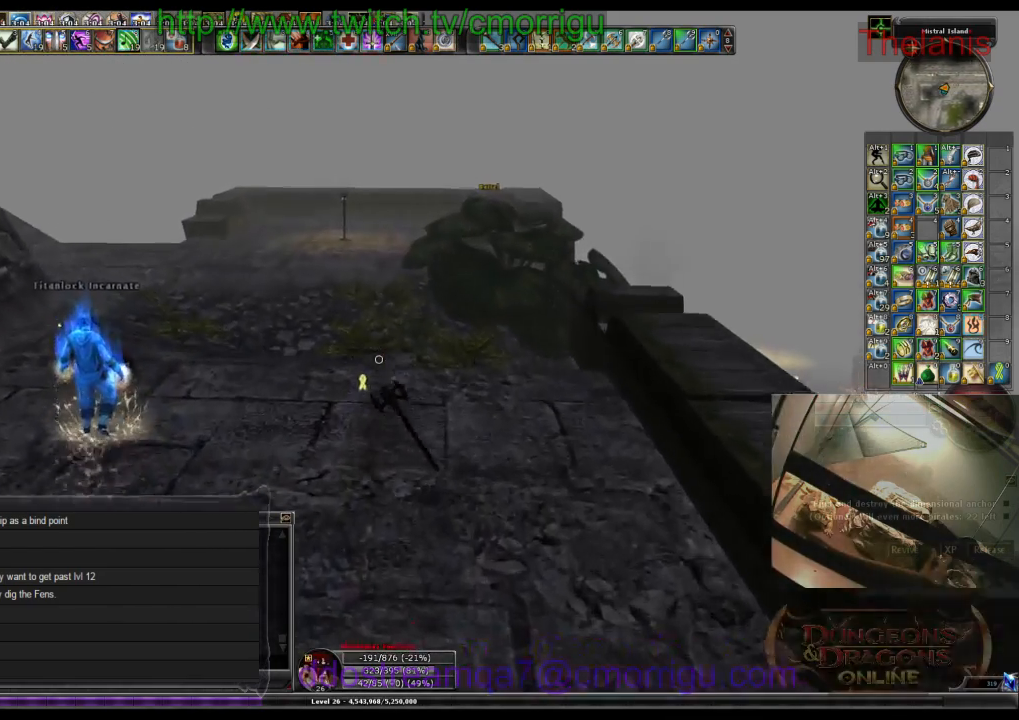
{"keys": ["w"], "events": []}
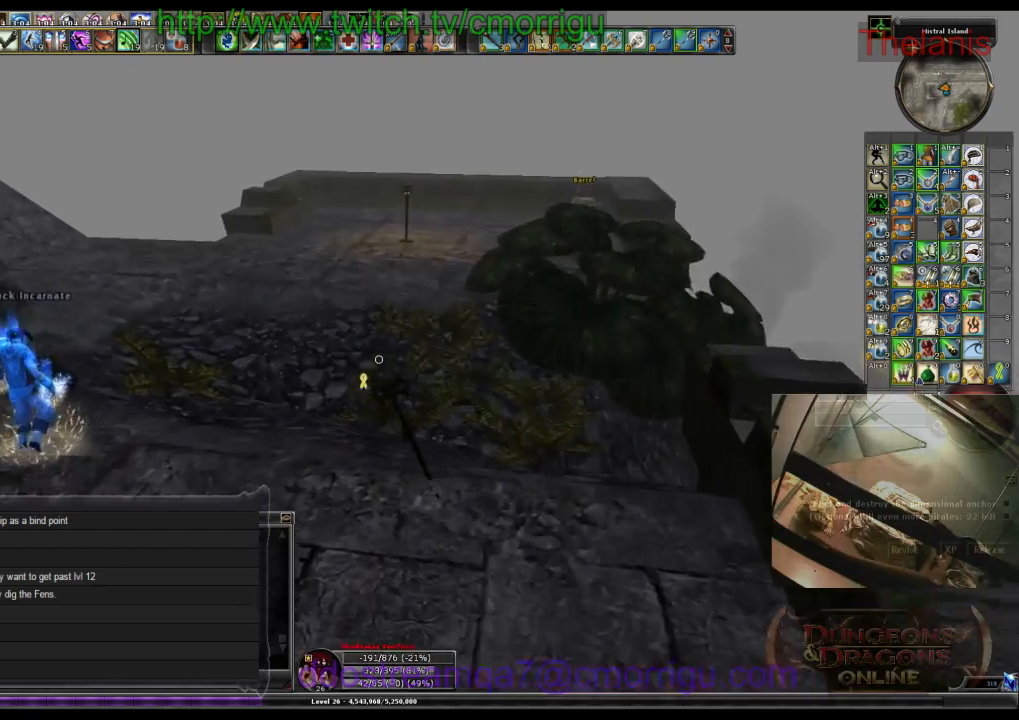
{"keys": ["w"], "events": []}
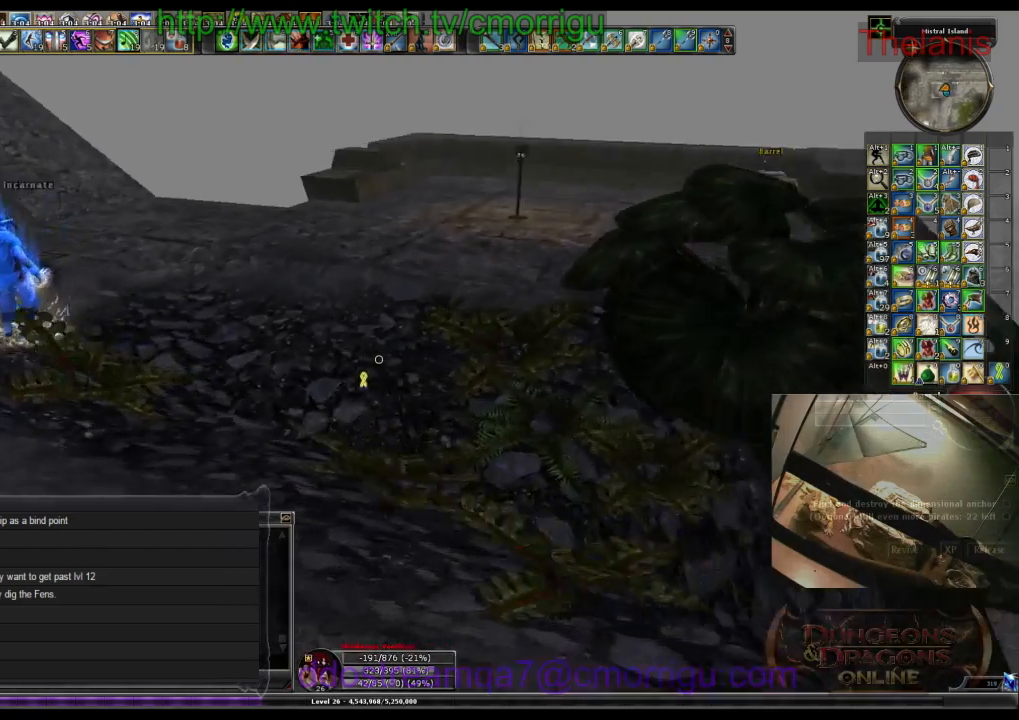
{"keys": ["w"], "events": []}
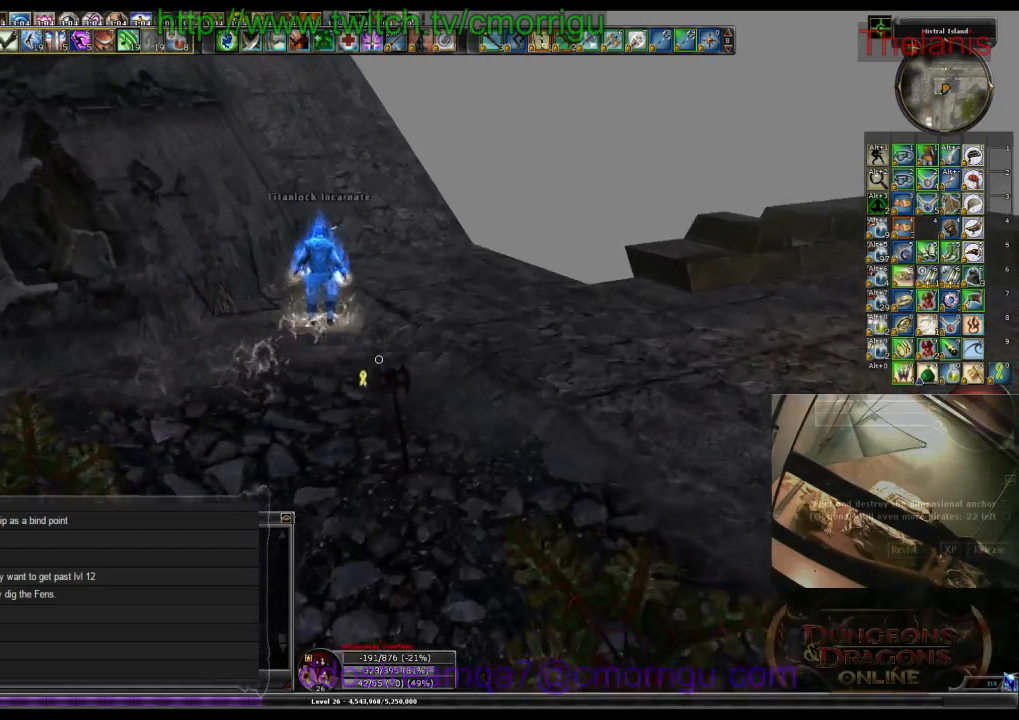
{"keys": ["w"], "events": []}
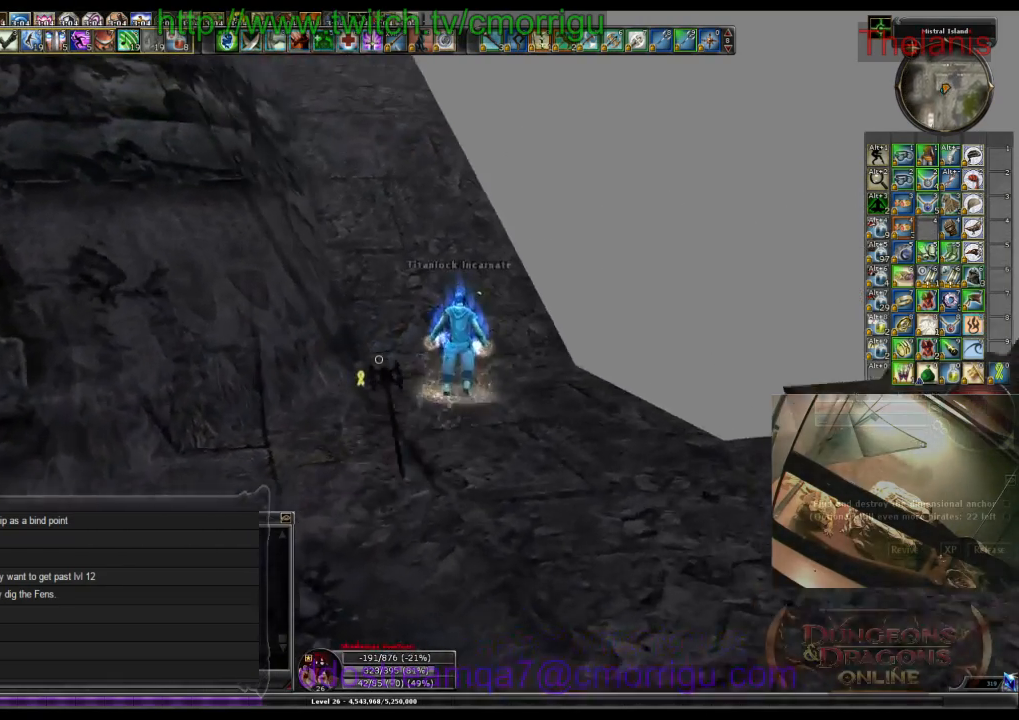
{"keys": ["w"], "events": []}
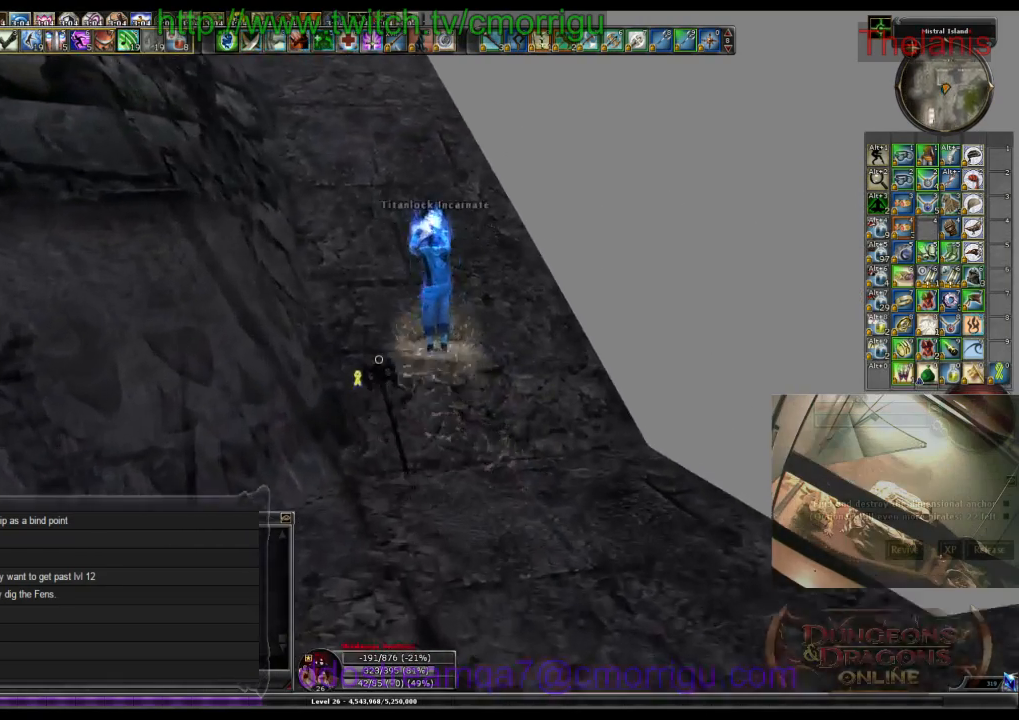
{"keys": ["w"], "events": []}
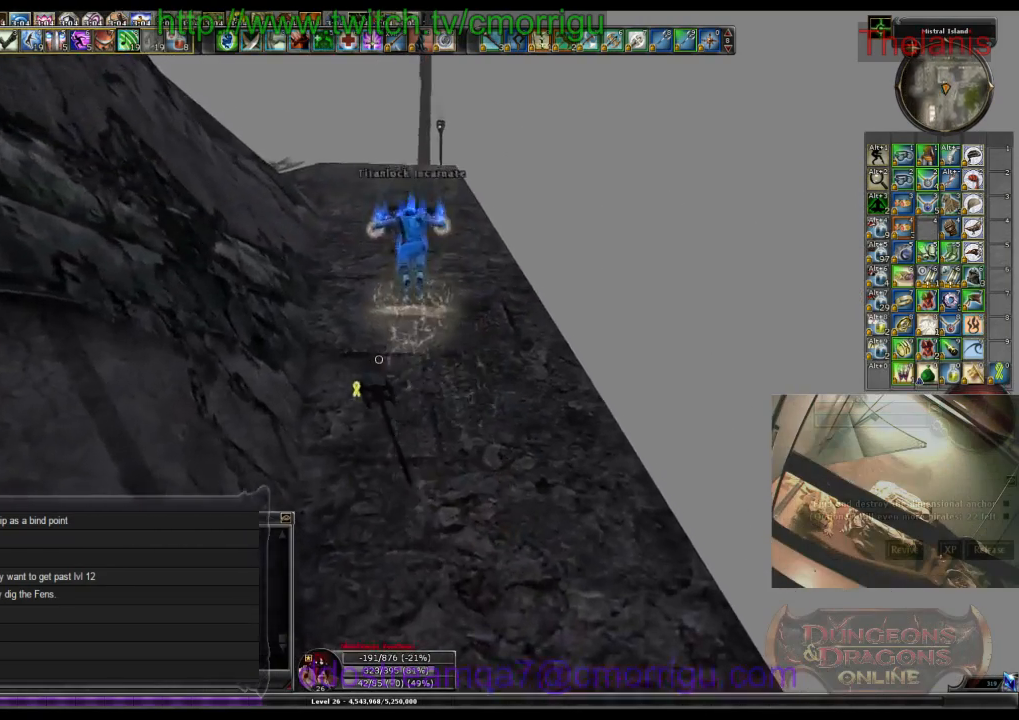
{"keys": ["w"], "events": []}
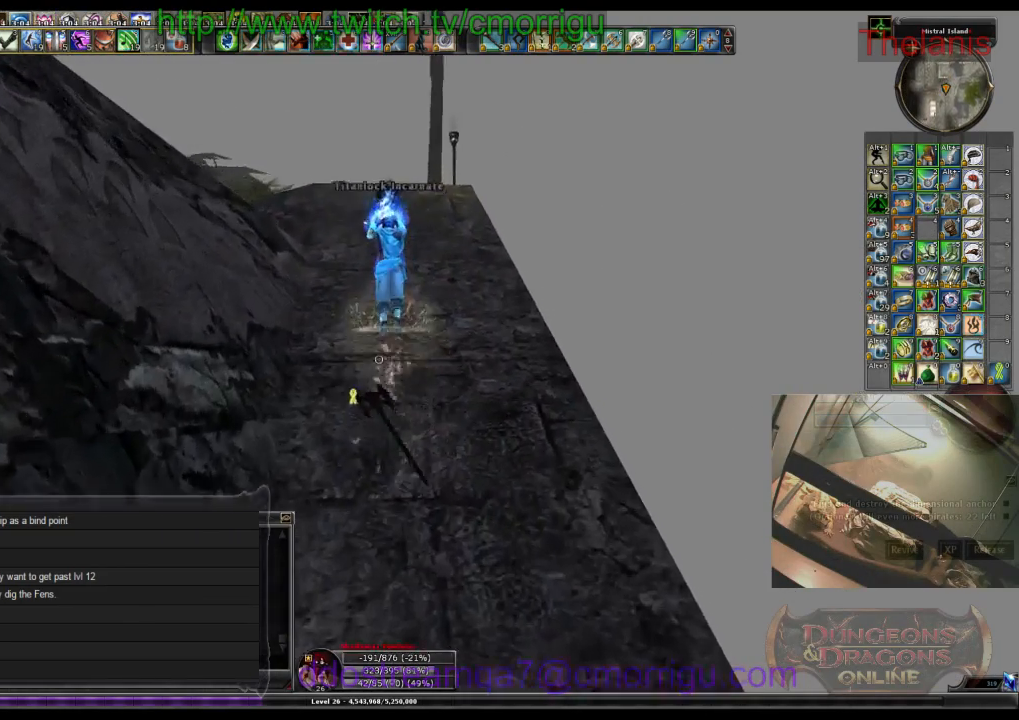
{"keys": ["w"], "events": []}
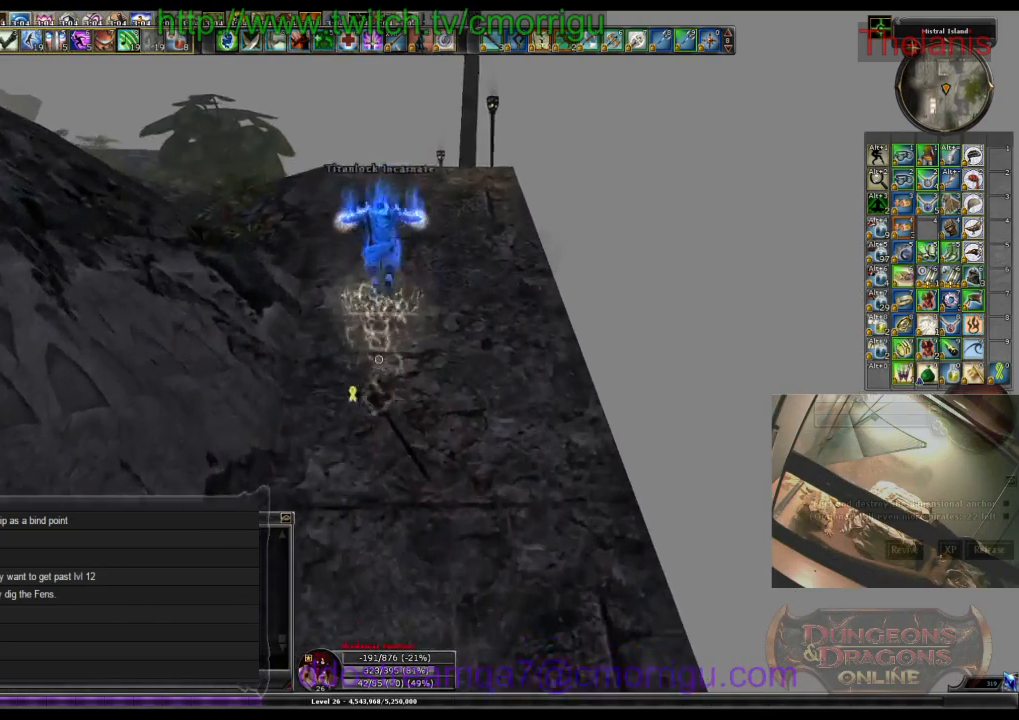
{"keys": ["w"], "events": []}
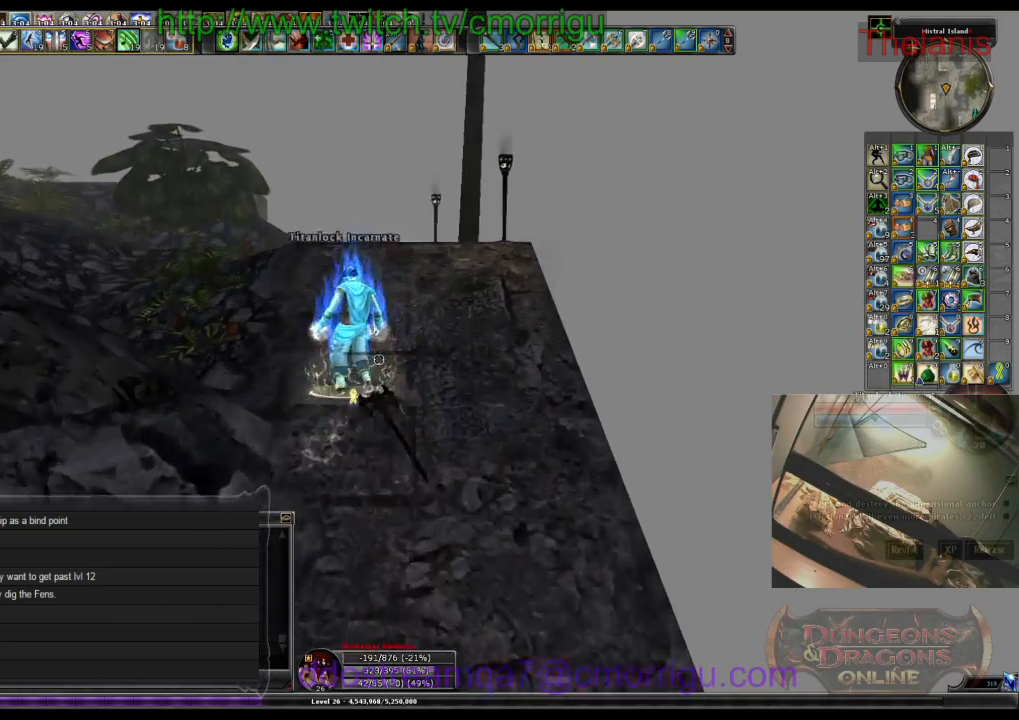
{"keys": ["w"], "events": []}
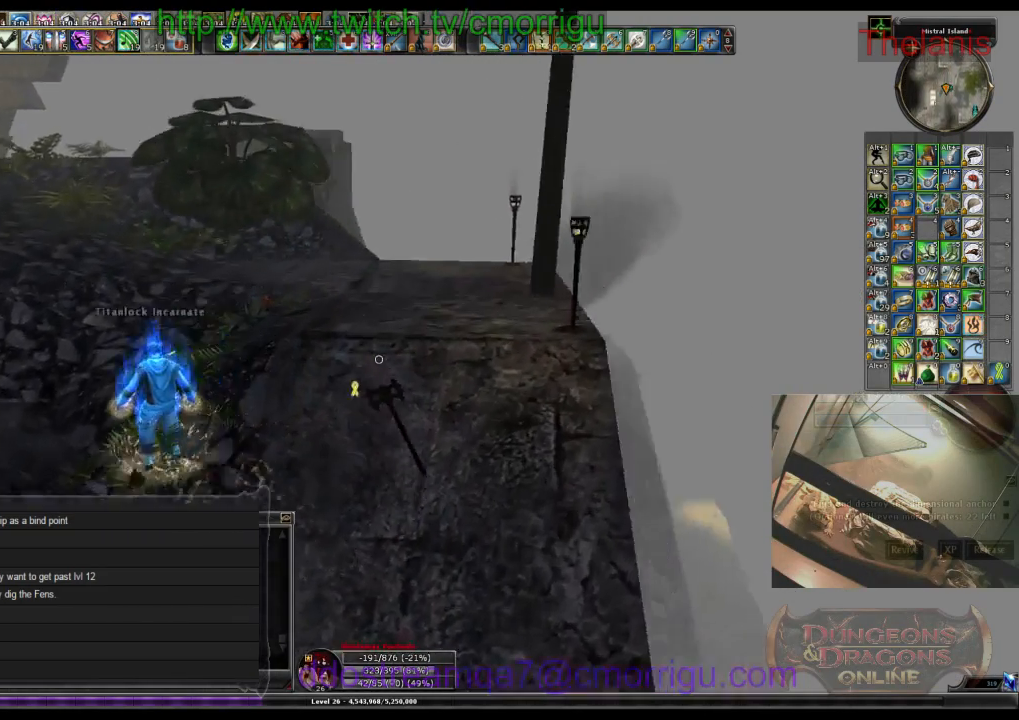
{"keys": ["w"], "events": []}
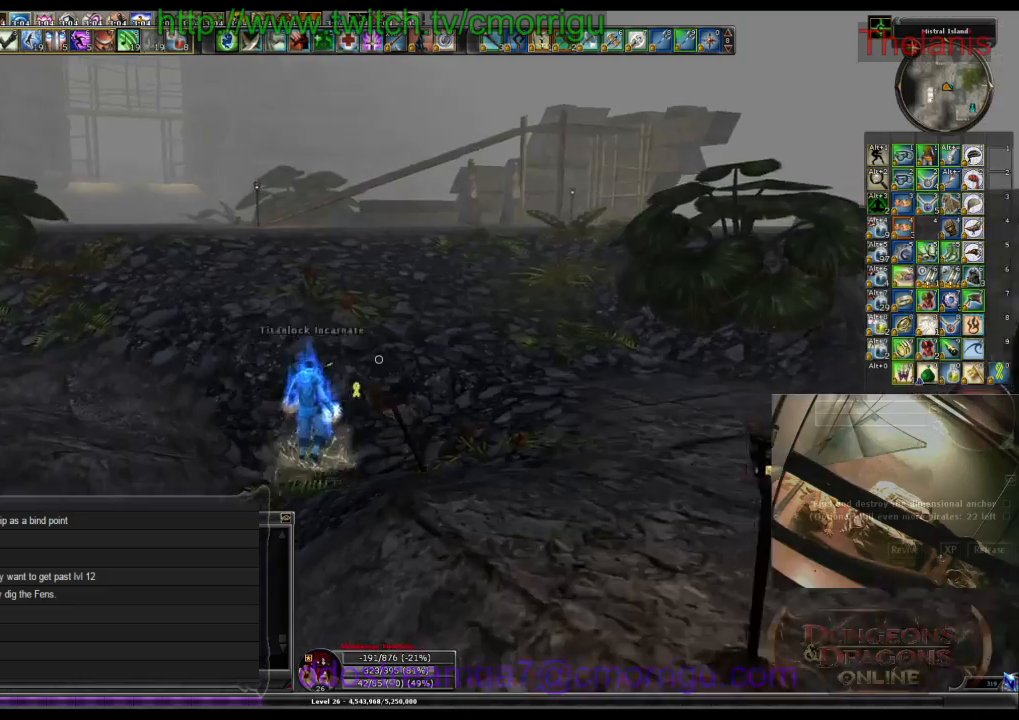
{"keys": ["w"], "events": []}
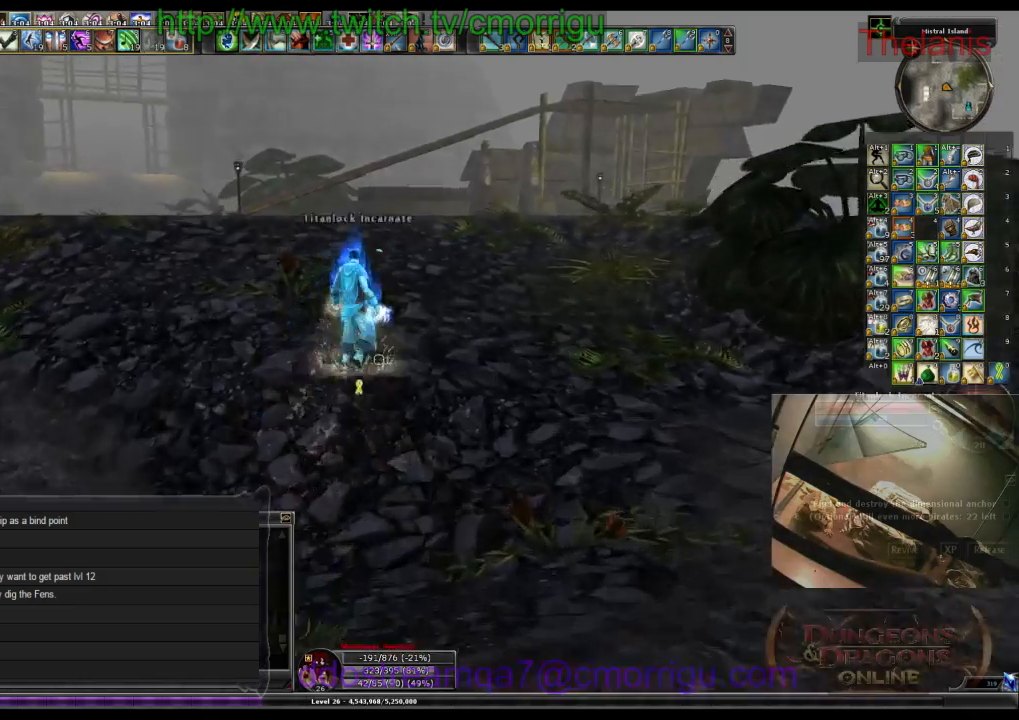
{"keys": ["w"], "events": []}
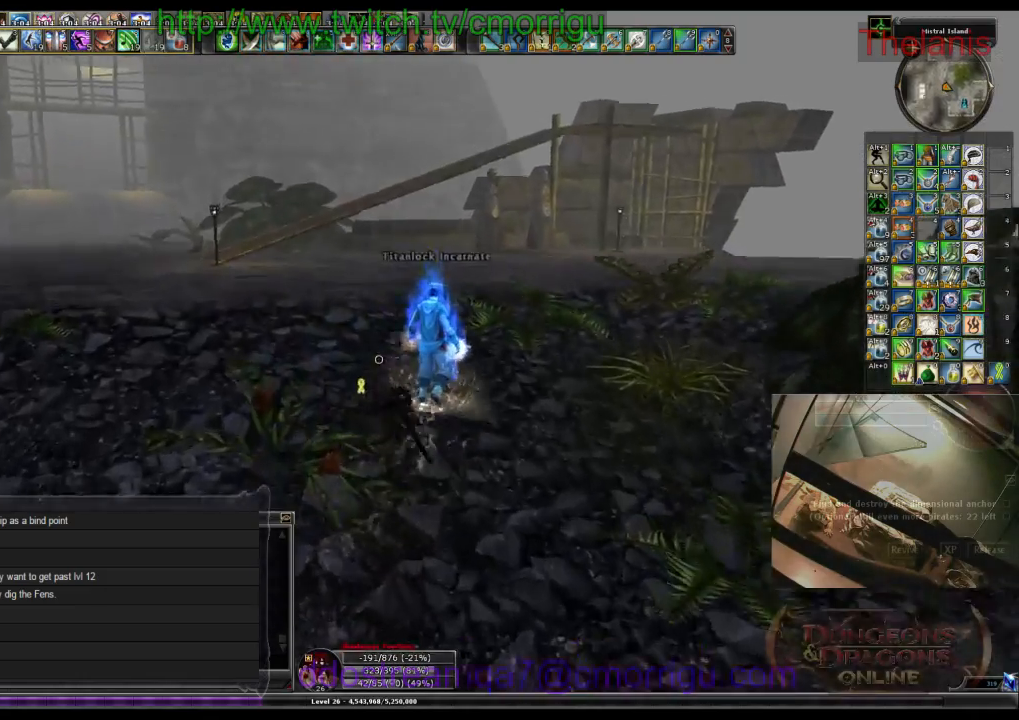
{"keys": ["w"], "events": []}
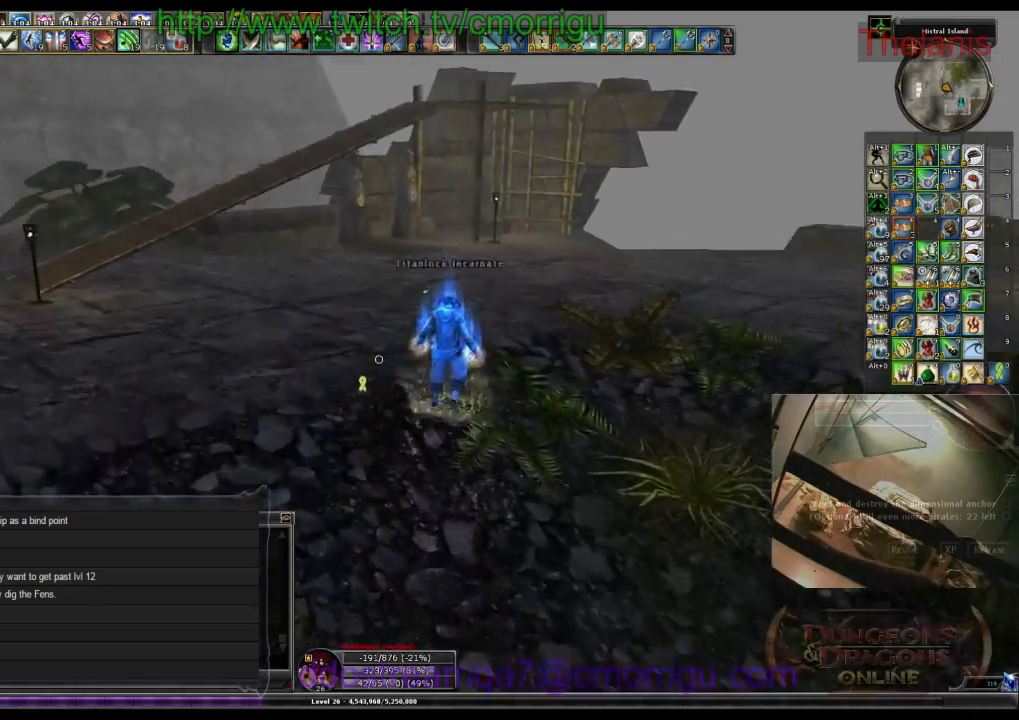
{"keys": ["w"], "events": []}
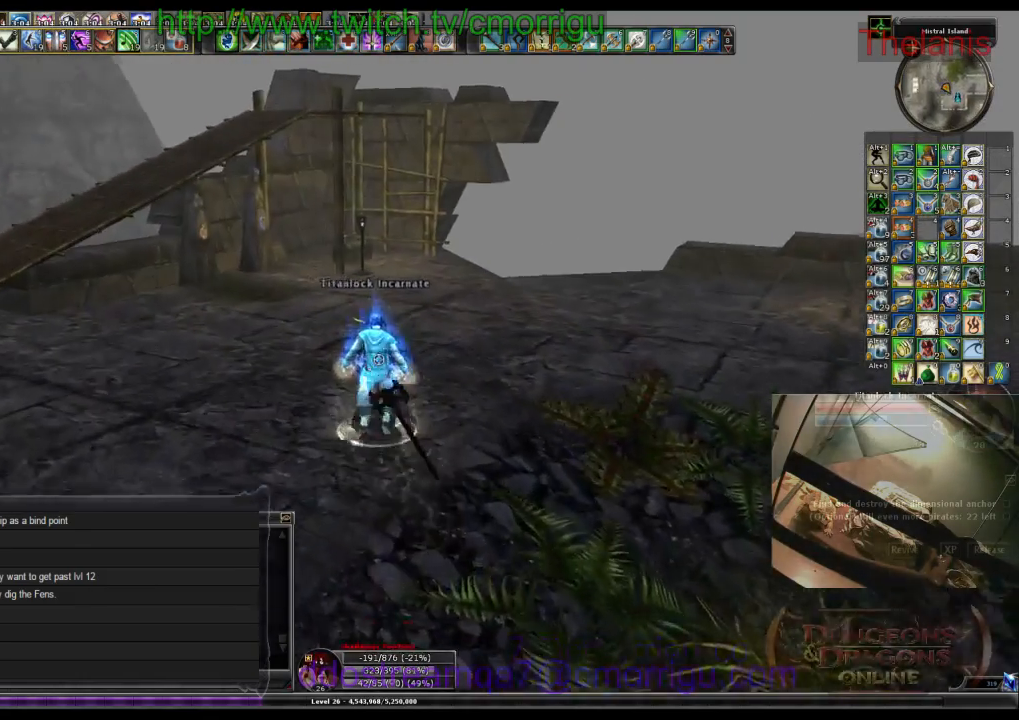
{"keys": [], "events": [[133, "w", "up"]]}
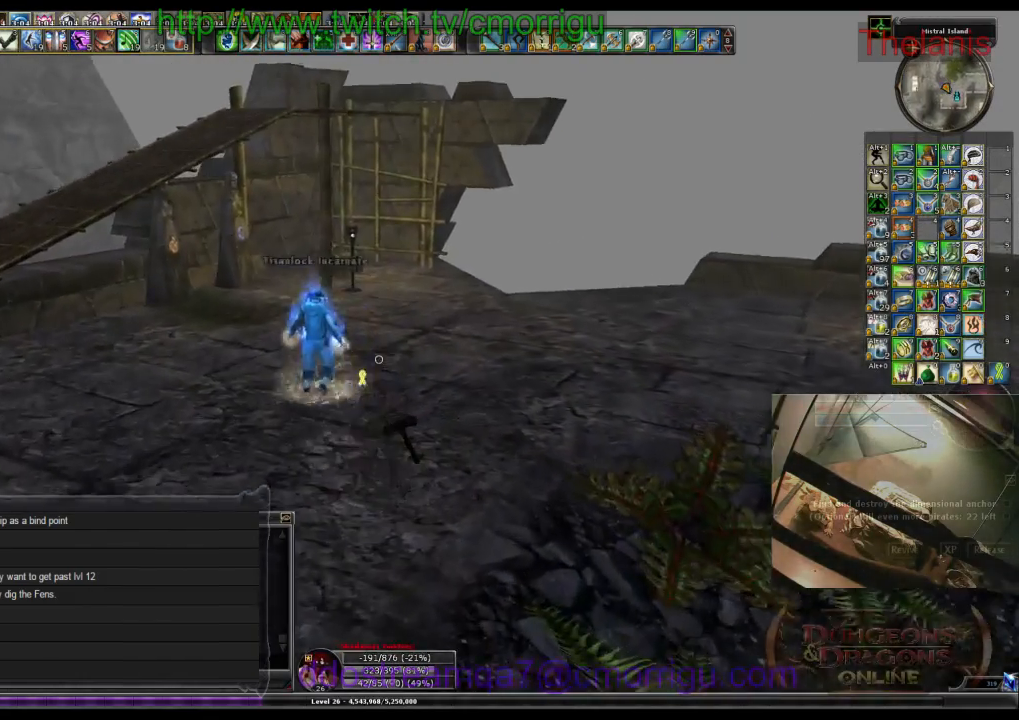
{"keys": ["w"], "events": [[200, "w", "down"]]}
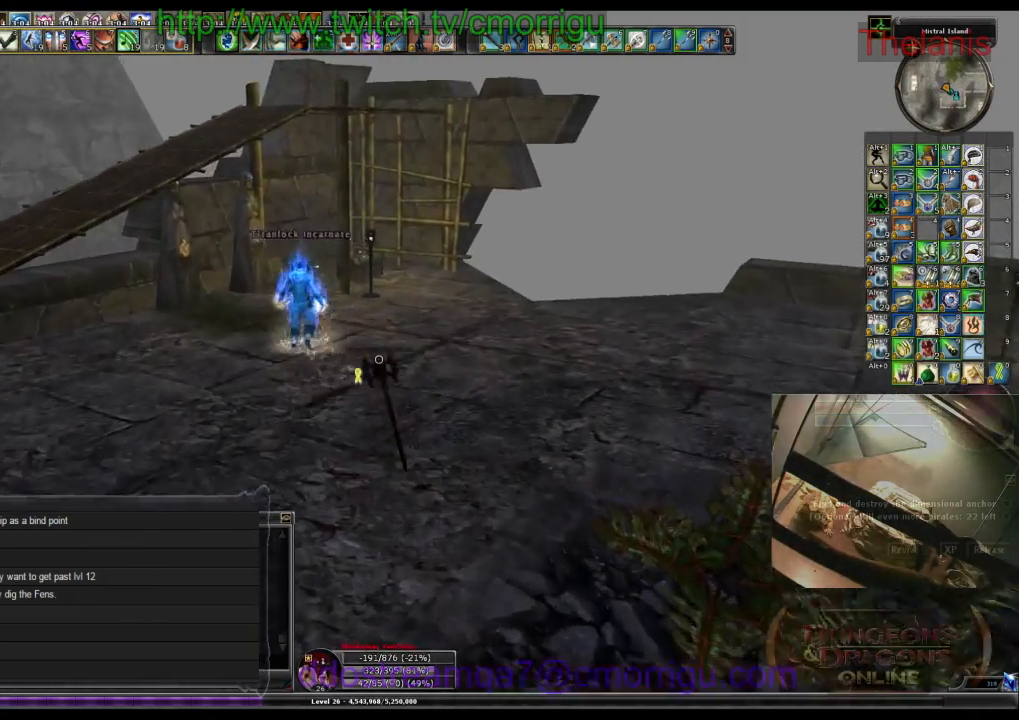
{"keys": ["w"], "events": []}
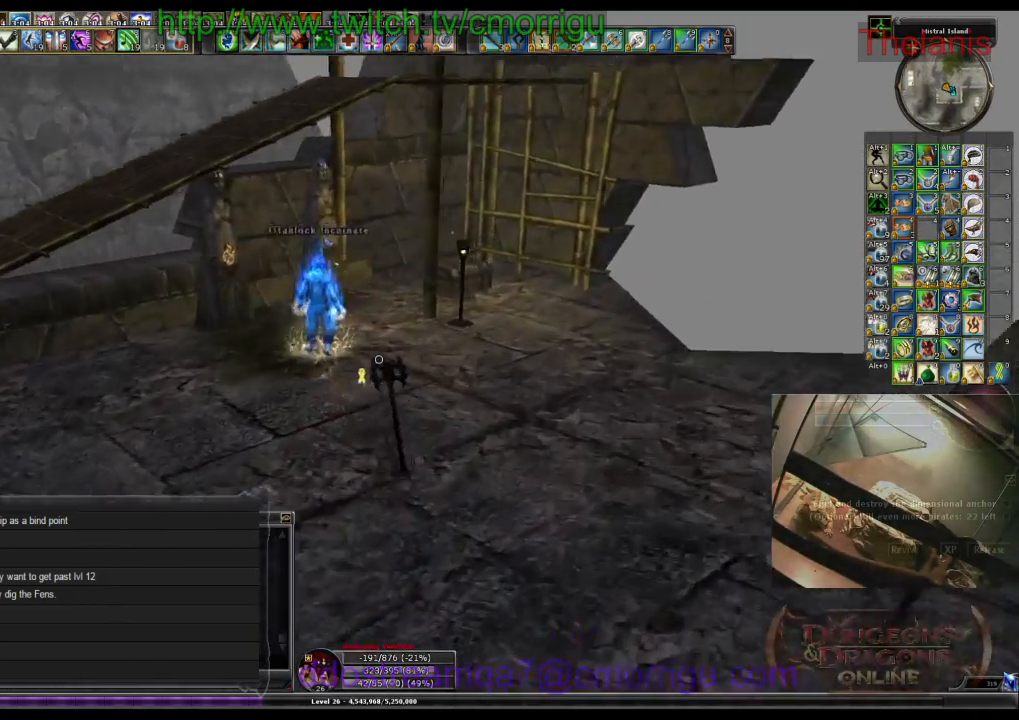
{"keys": [], "events": [[500, "w", "up"]]}
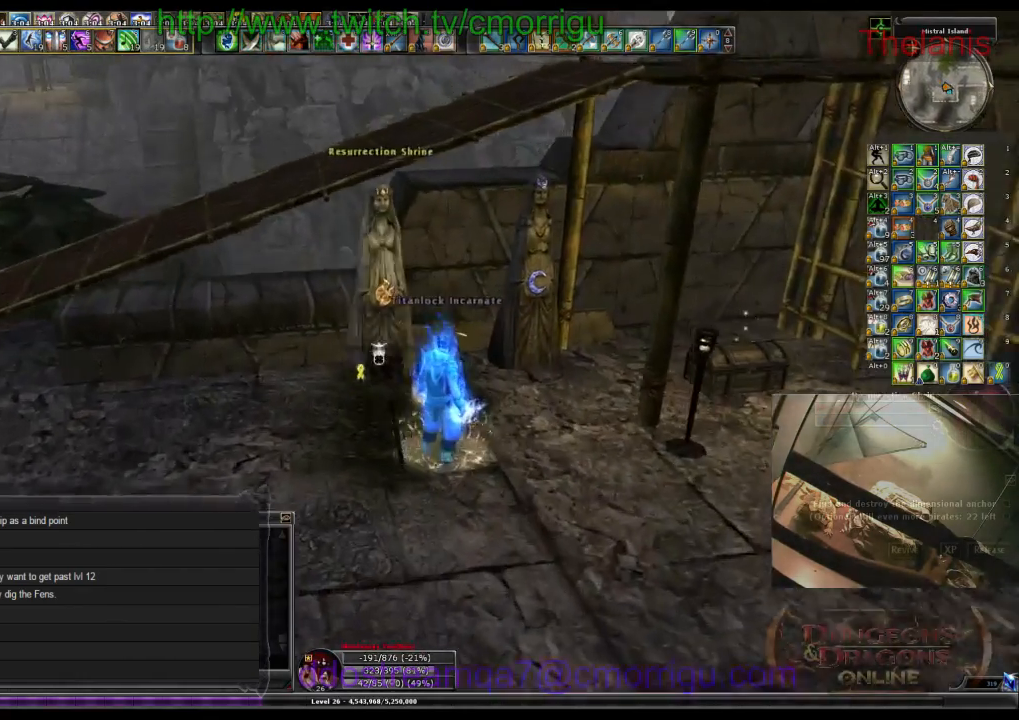
{"keys": [], "events": []}
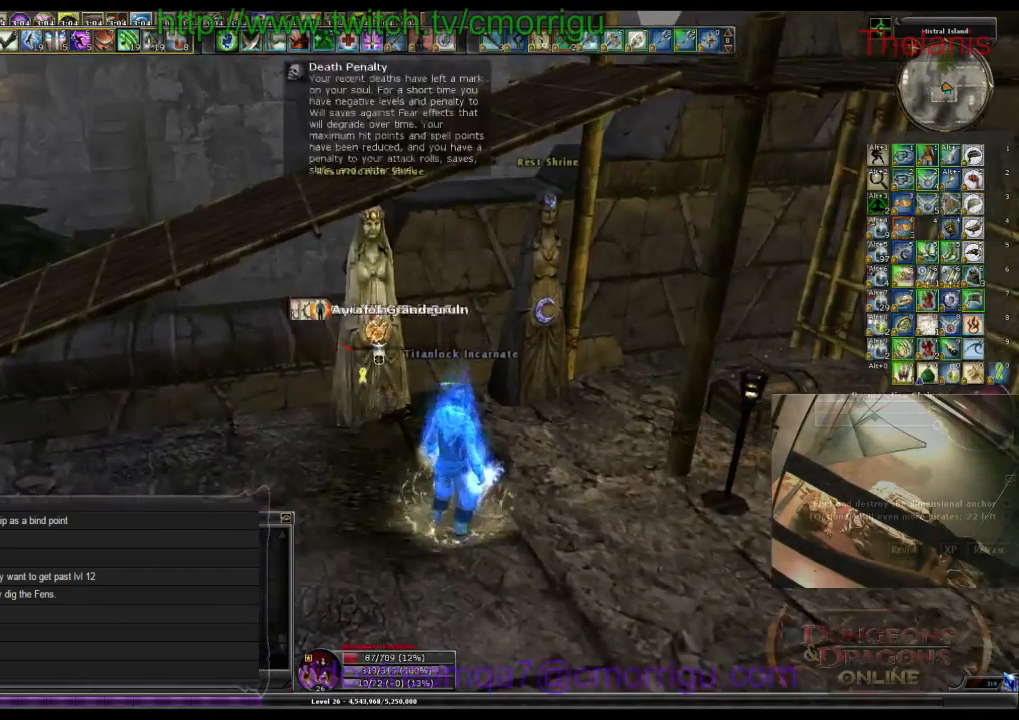
{"keys": []}
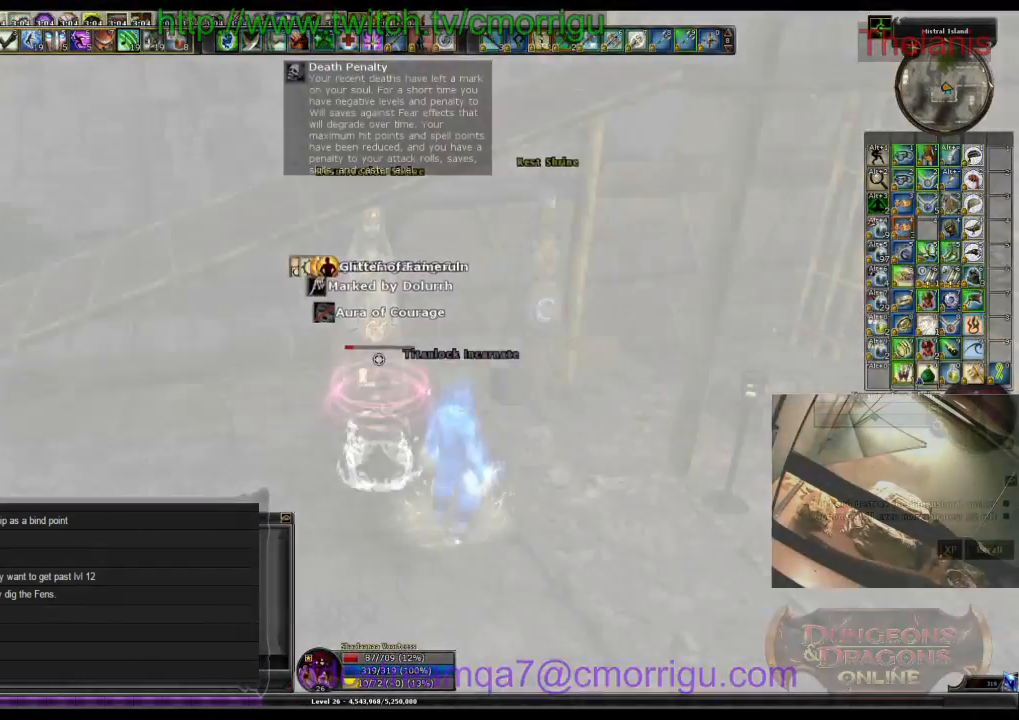
{"keys": [], "events": []}
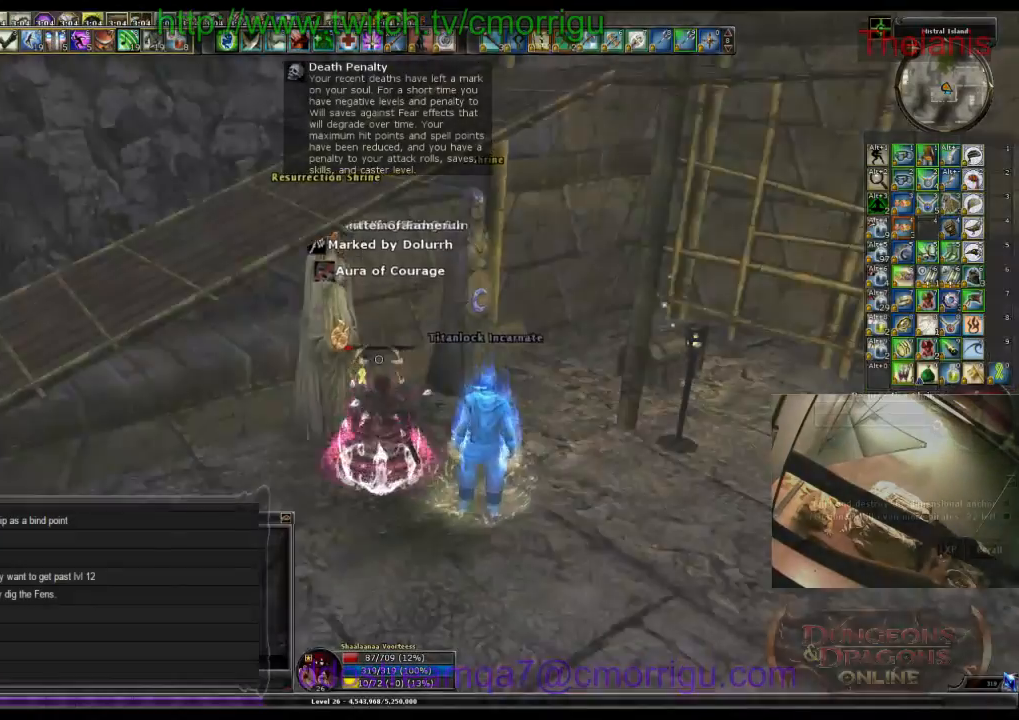
{"keys": ["d", "w"], "events": [[167, "d", "down"], [500, "w", "down"]]}
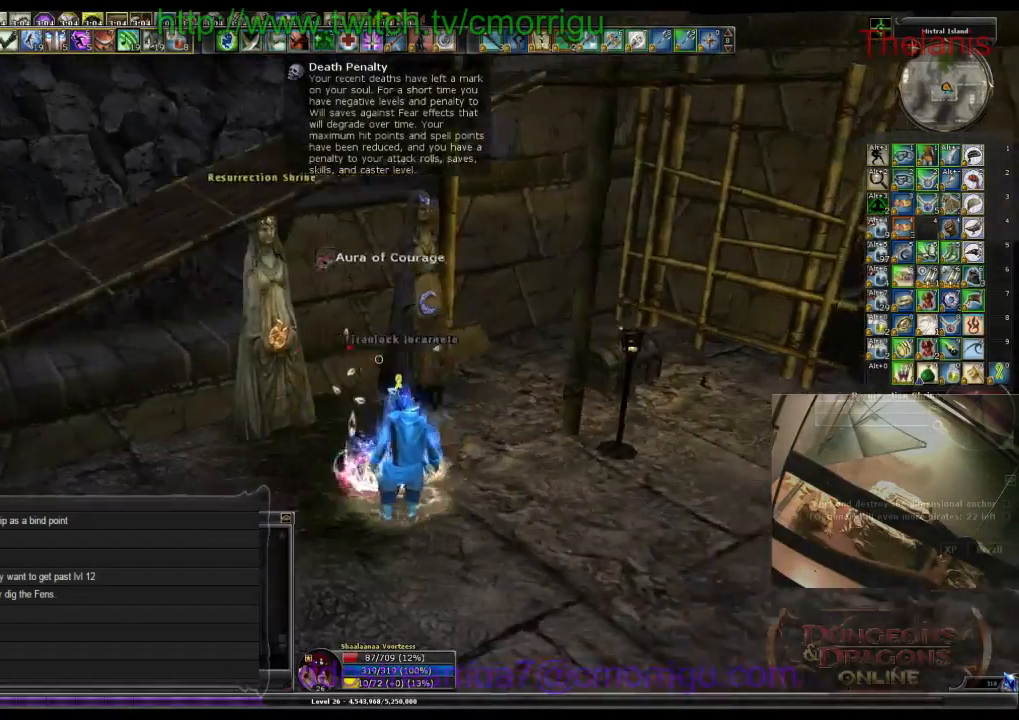
{"keys": [], "events": [[67, "d", "up"], [233, "w", "up"]]}